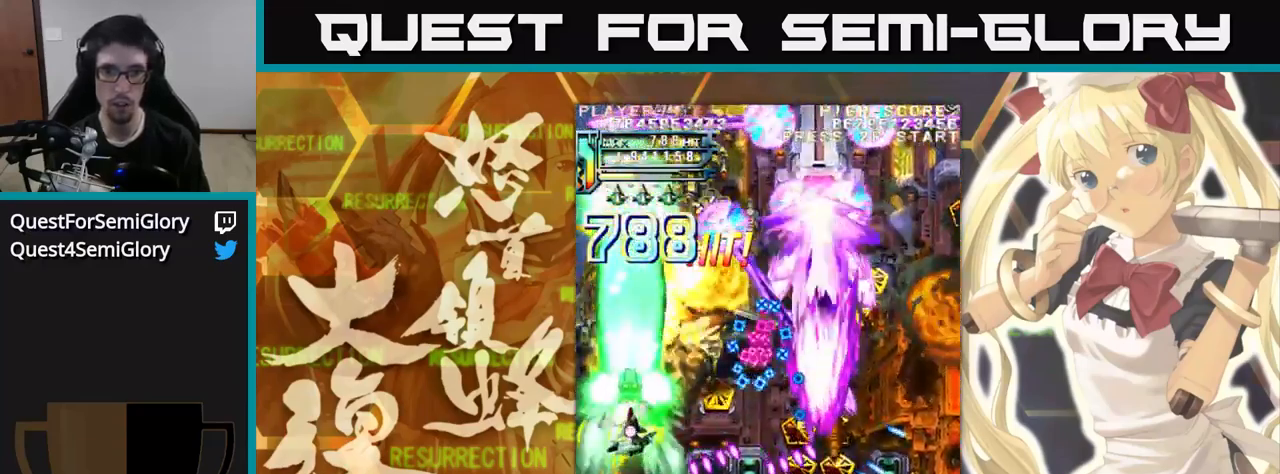
Gameplay with a controller (arcade stick); each line is a JSON object with the inputs held at the frame after it (dt_ms = milliseconds from this image to that frame). "events" lists button and stick changes between this image and that frame as [ms after this image, input, new state], when the widget could be followed in between. Not read: L3 R3.
{"dt_ms": 500, "buttons": [], "left_stick": "up", "events": []}
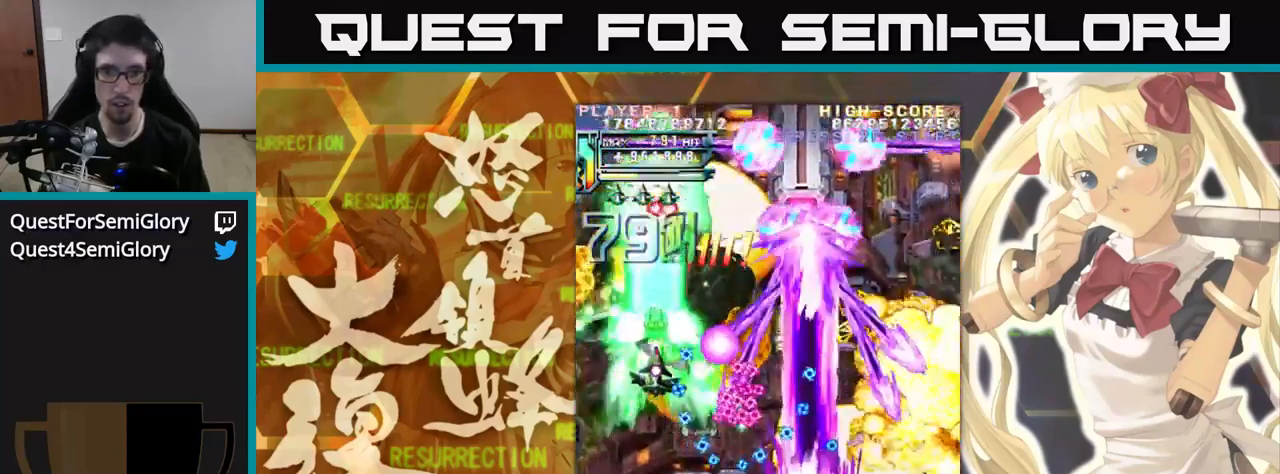
{"dt_ms": 500, "buttons": [], "left_stick": "up", "events": []}
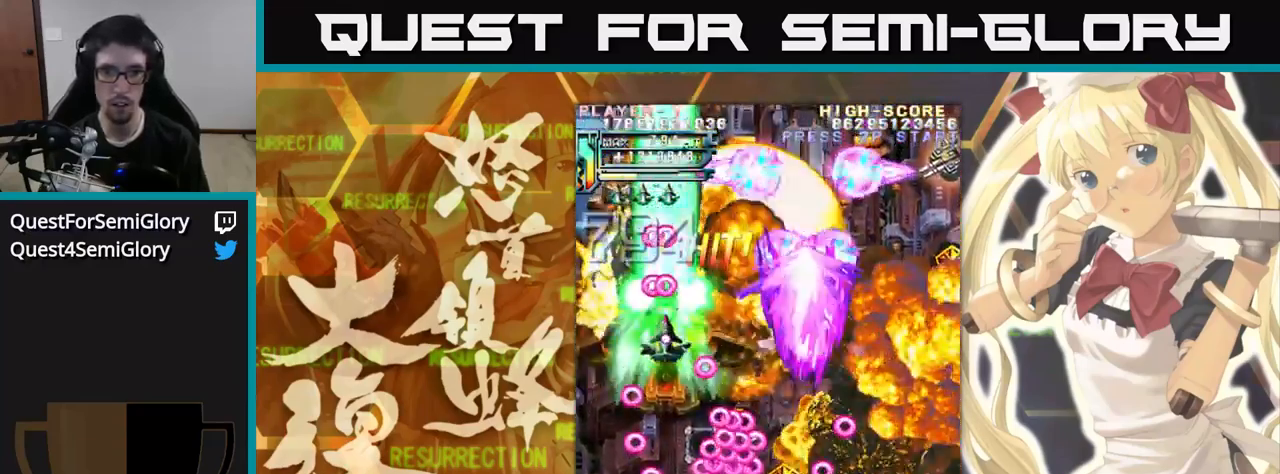
{"dt_ms": 516, "buttons": [], "left_stick": "up", "events": []}
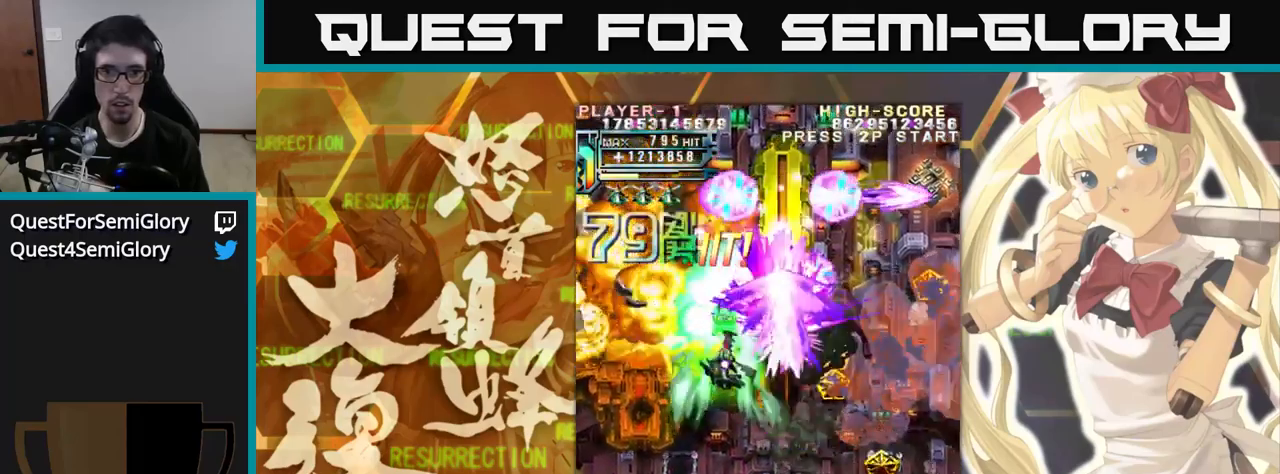
{"dt_ms": 500, "buttons": [], "left_stick": "up", "events": []}
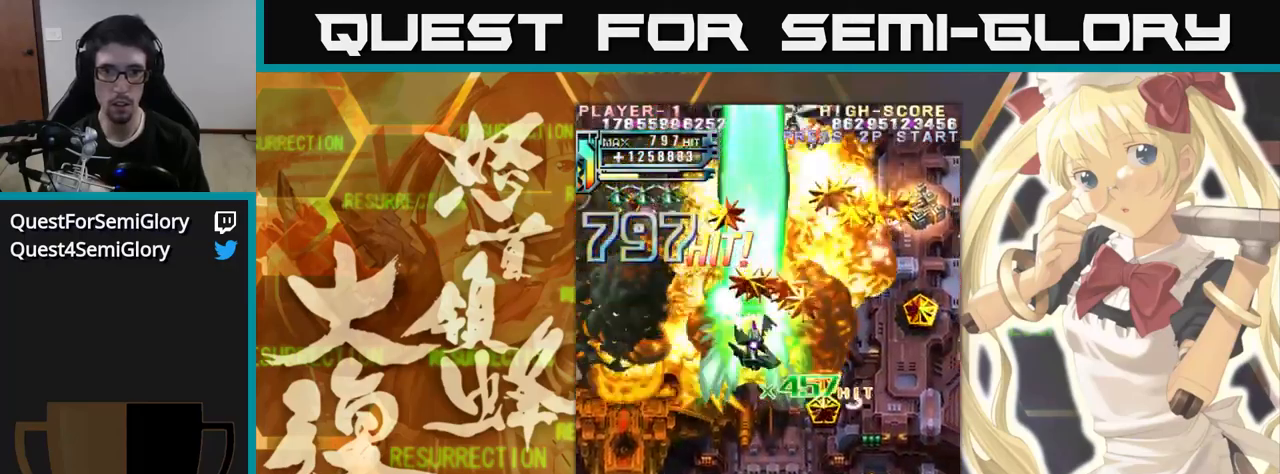
{"dt_ms": 500, "buttons": [], "left_stick": "up", "events": []}
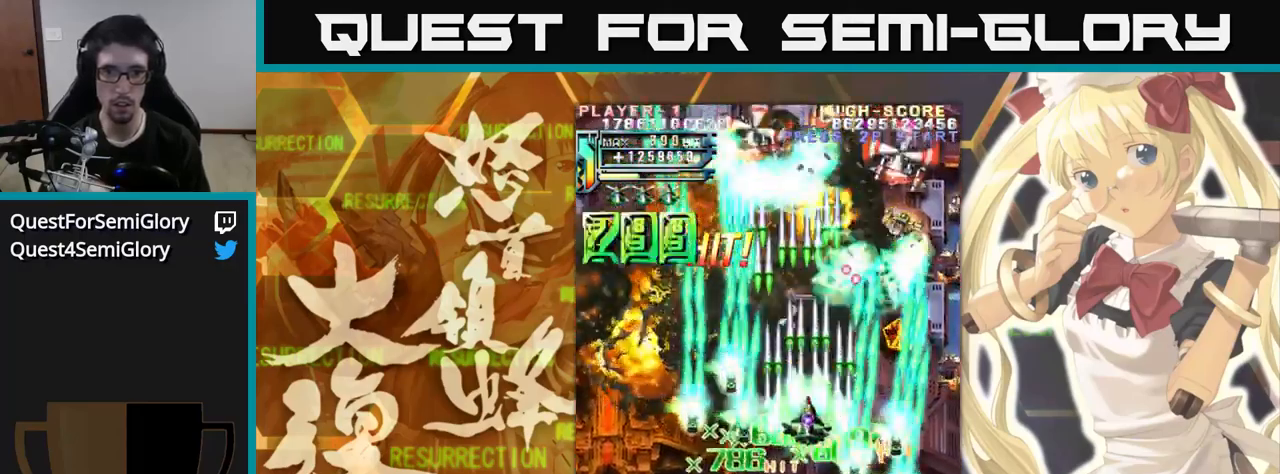
{"dt_ms": 500, "buttons": [], "left_stick": "up", "events": []}
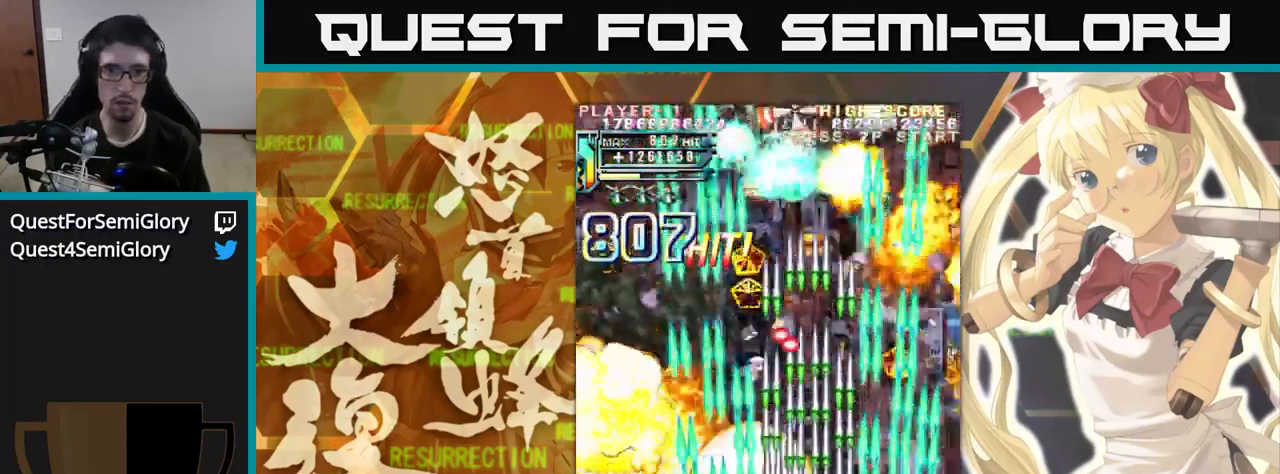
{"dt_ms": 500, "buttons": [], "left_stick": "up", "events": [[117, "left_stick", "up-left"], [367, "left_stick", "up"]]}
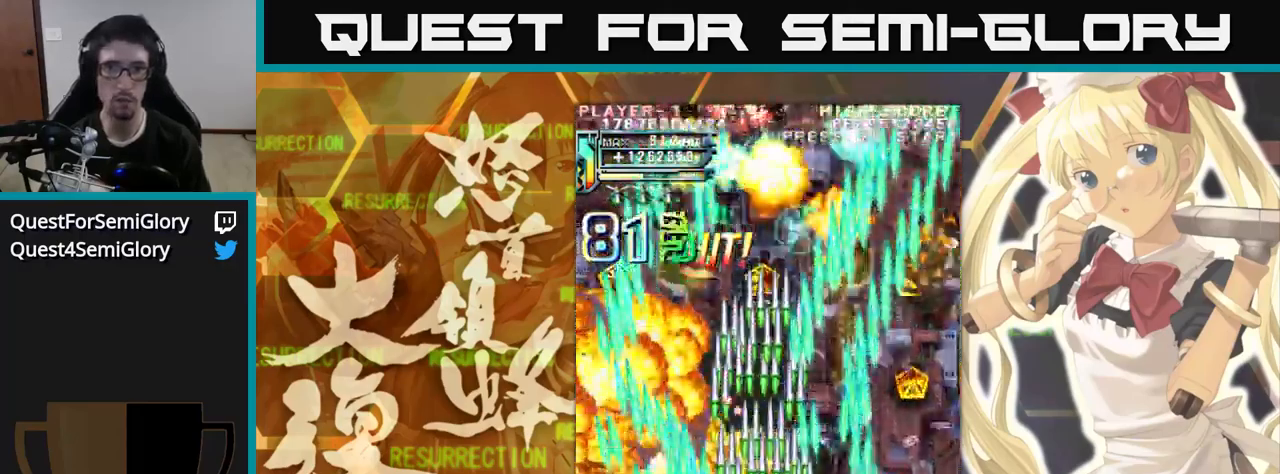
{"dt_ms": 500, "buttons": [], "left_stick": "up", "events": []}
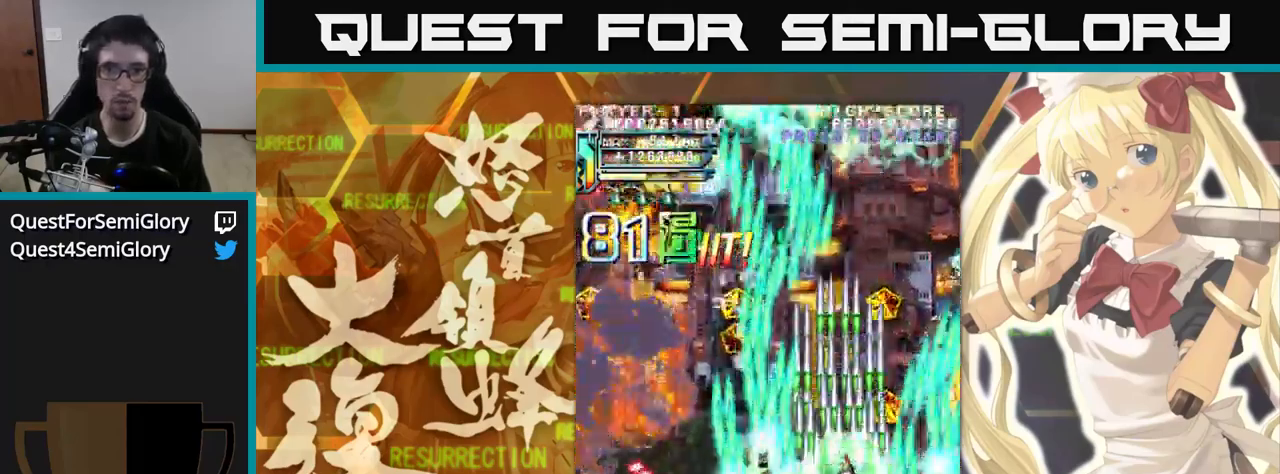
{"dt_ms": 500, "buttons": [], "left_stick": "up", "events": []}
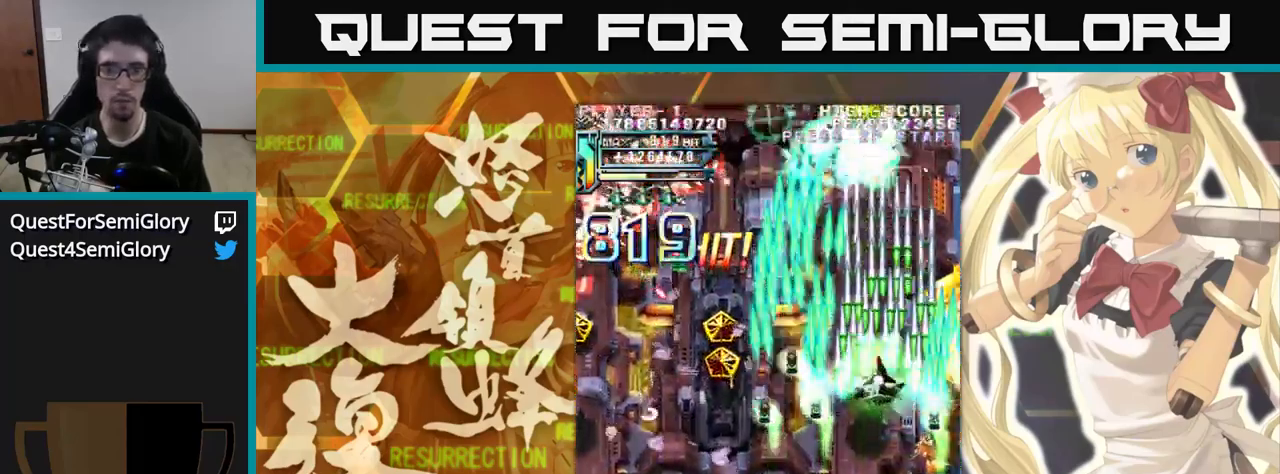
{"dt_ms": 500, "buttons": [], "left_stick": "up", "events": []}
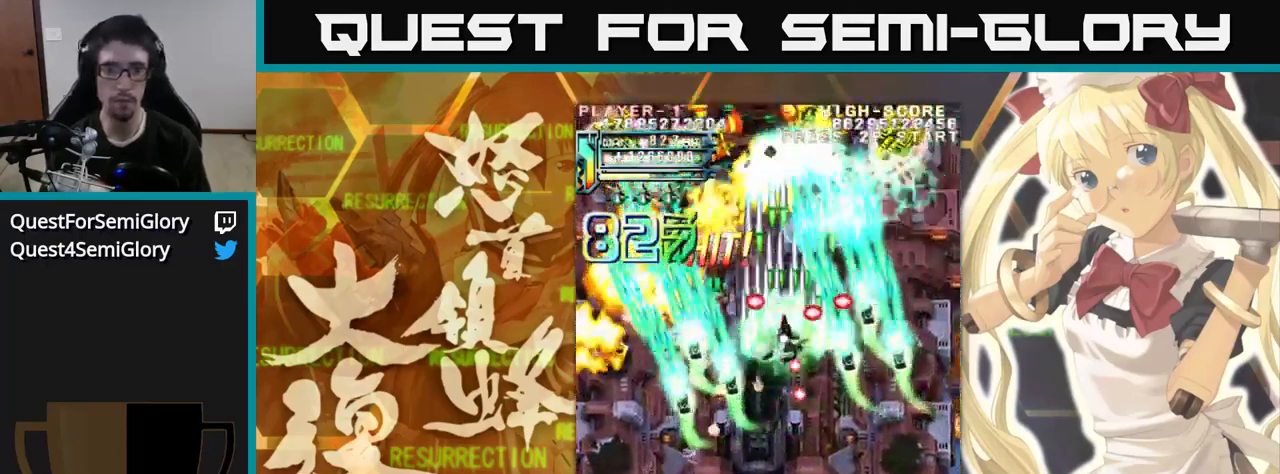
{"dt_ms": 500, "buttons": [], "left_stick": "up-left"}
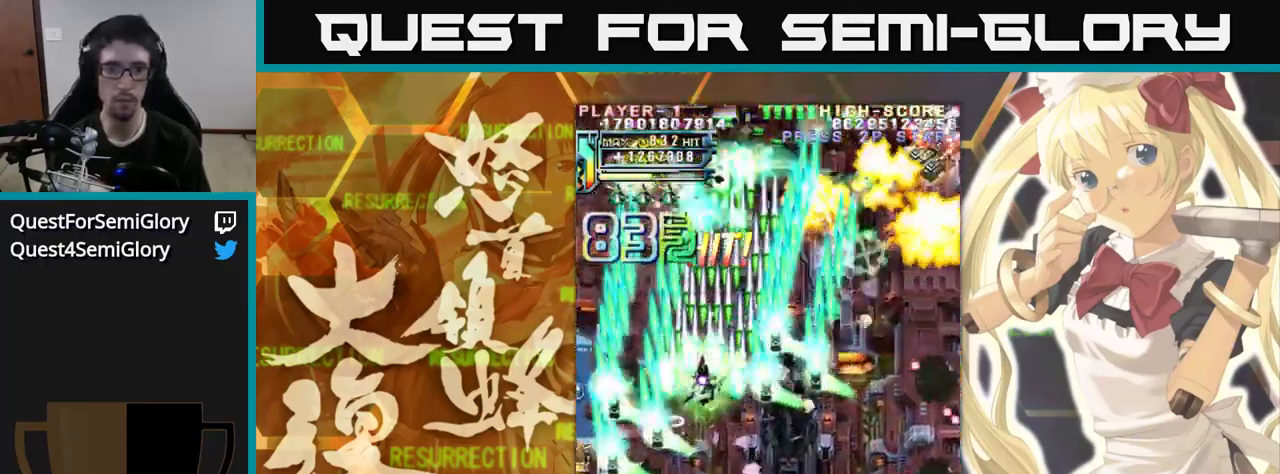
{"dt_ms": 500, "buttons": [], "left_stick": "up", "events": [[250, "left_stick", "up"]]}
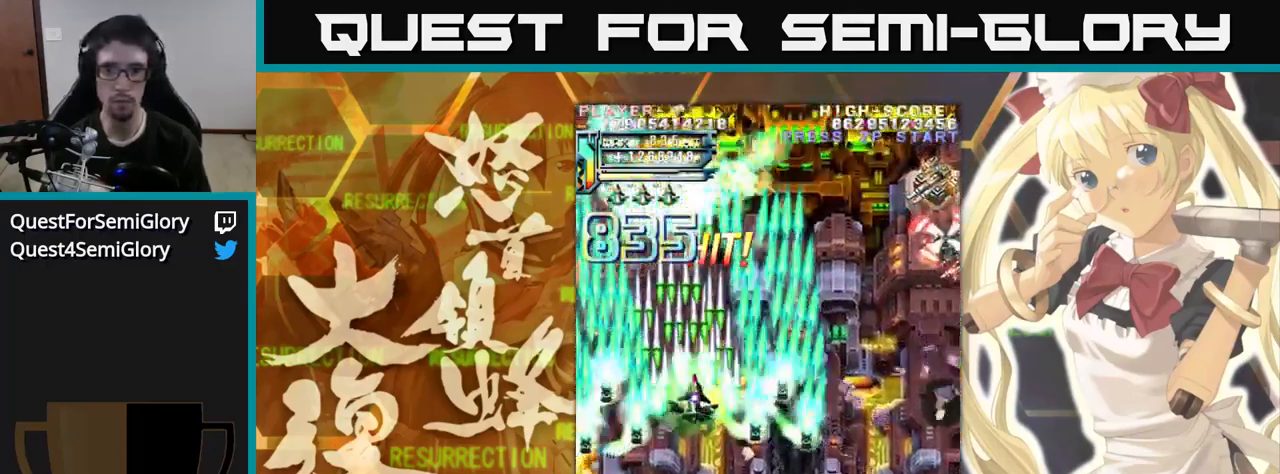
{"dt_ms": 500, "buttons": [], "left_stick": "up", "events": []}
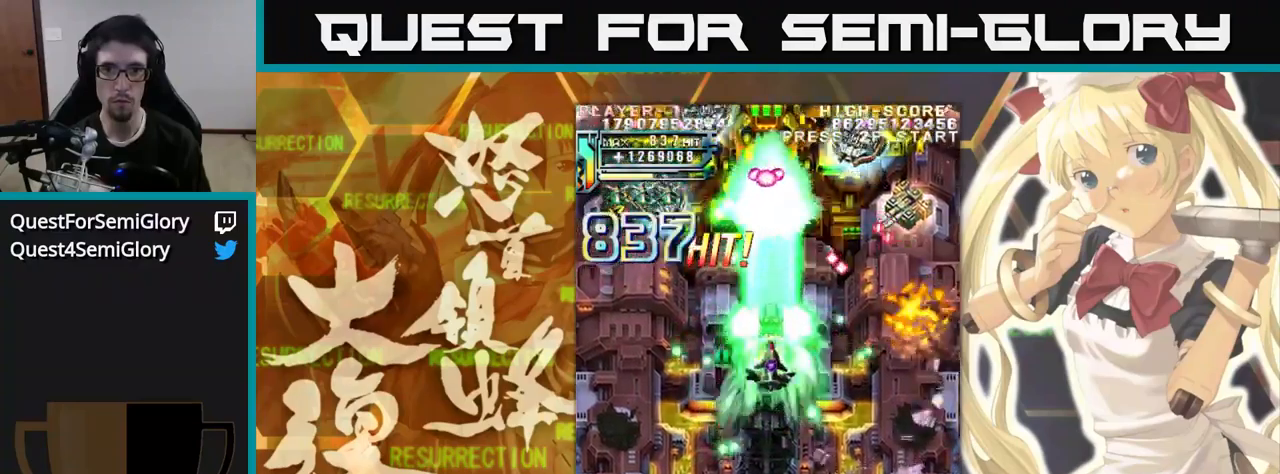
{"dt_ms": 1000, "buttons": [], "left_stick": "up"}
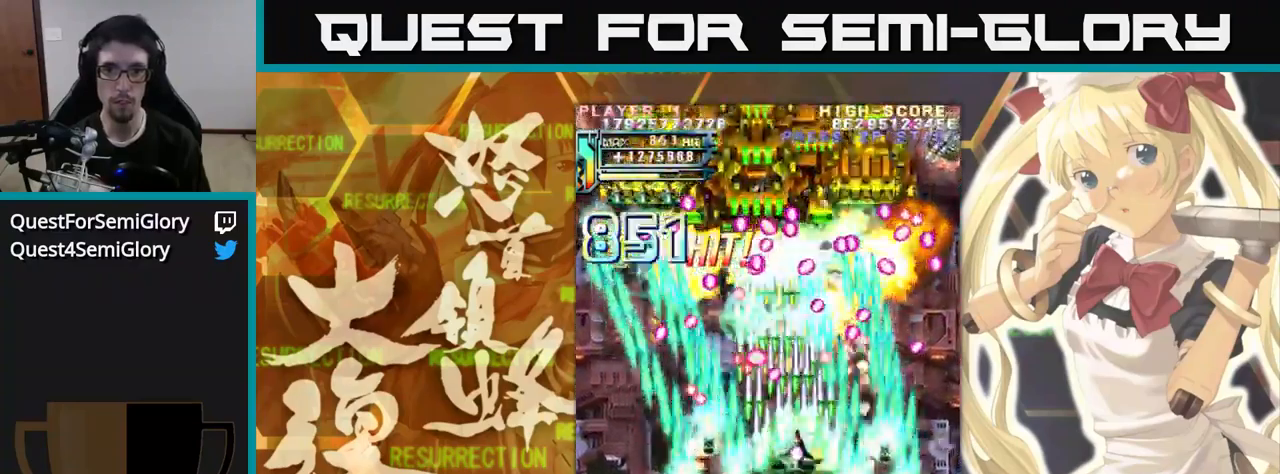
{"dt_ms": 500, "buttons": [], "left_stick": "up-left", "events": [[250, "left_stick", "up-left"]]}
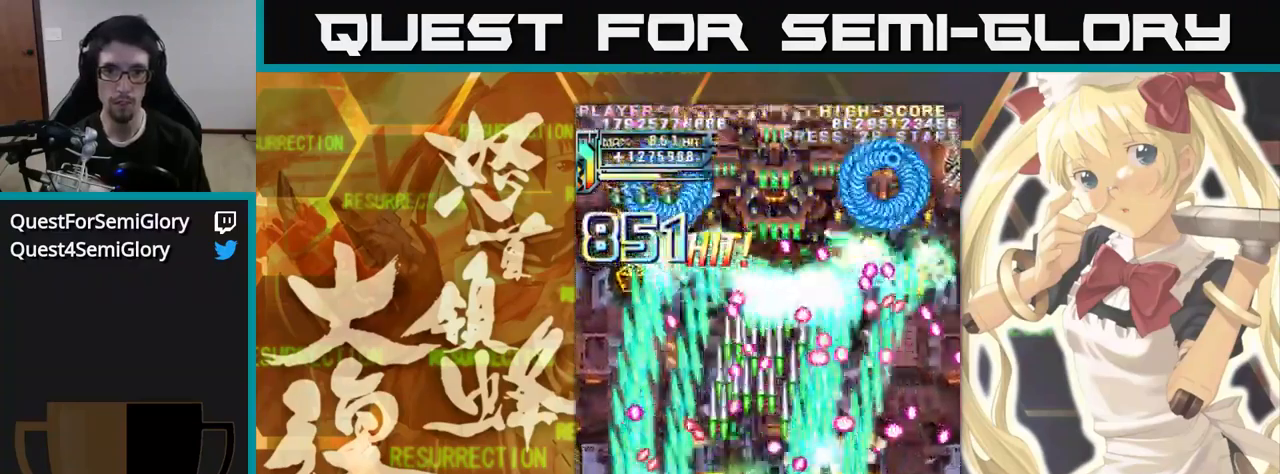
{"dt_ms": 500, "buttons": [], "left_stick": "up", "events": [[134, "left_stick", "up"]]}
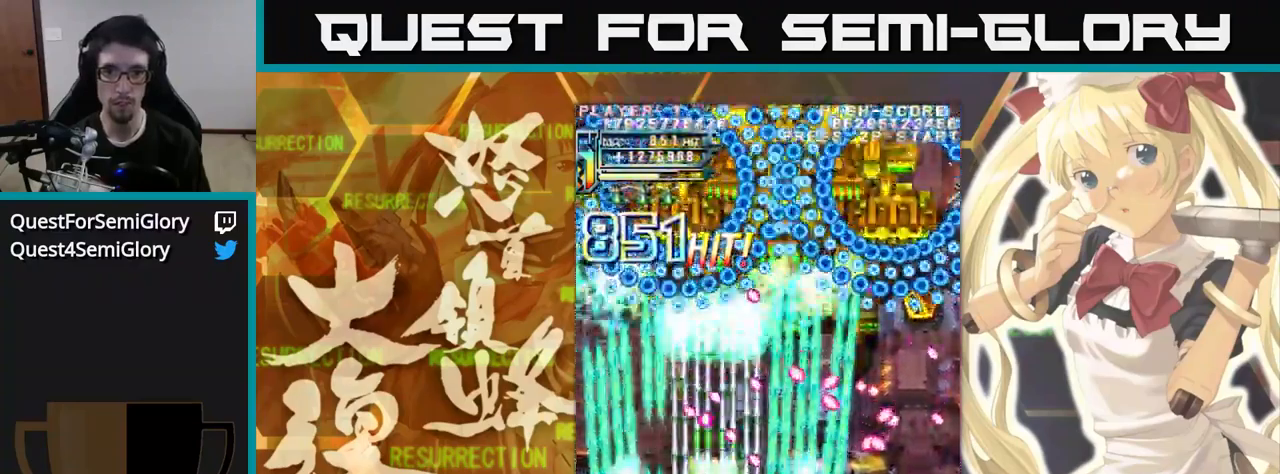
{"dt_ms": 500, "buttons": [], "left_stick": "up", "events": []}
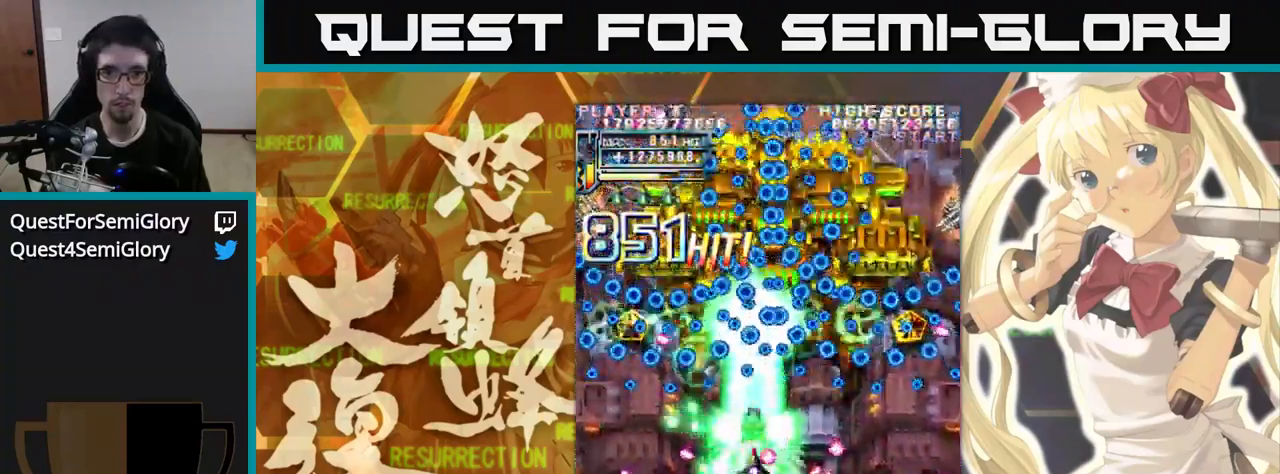
{"dt_ms": 500, "buttons": [], "left_stick": "up", "events": [[50, "left_stick", "up-left"], [417, "left_stick", "up"]]}